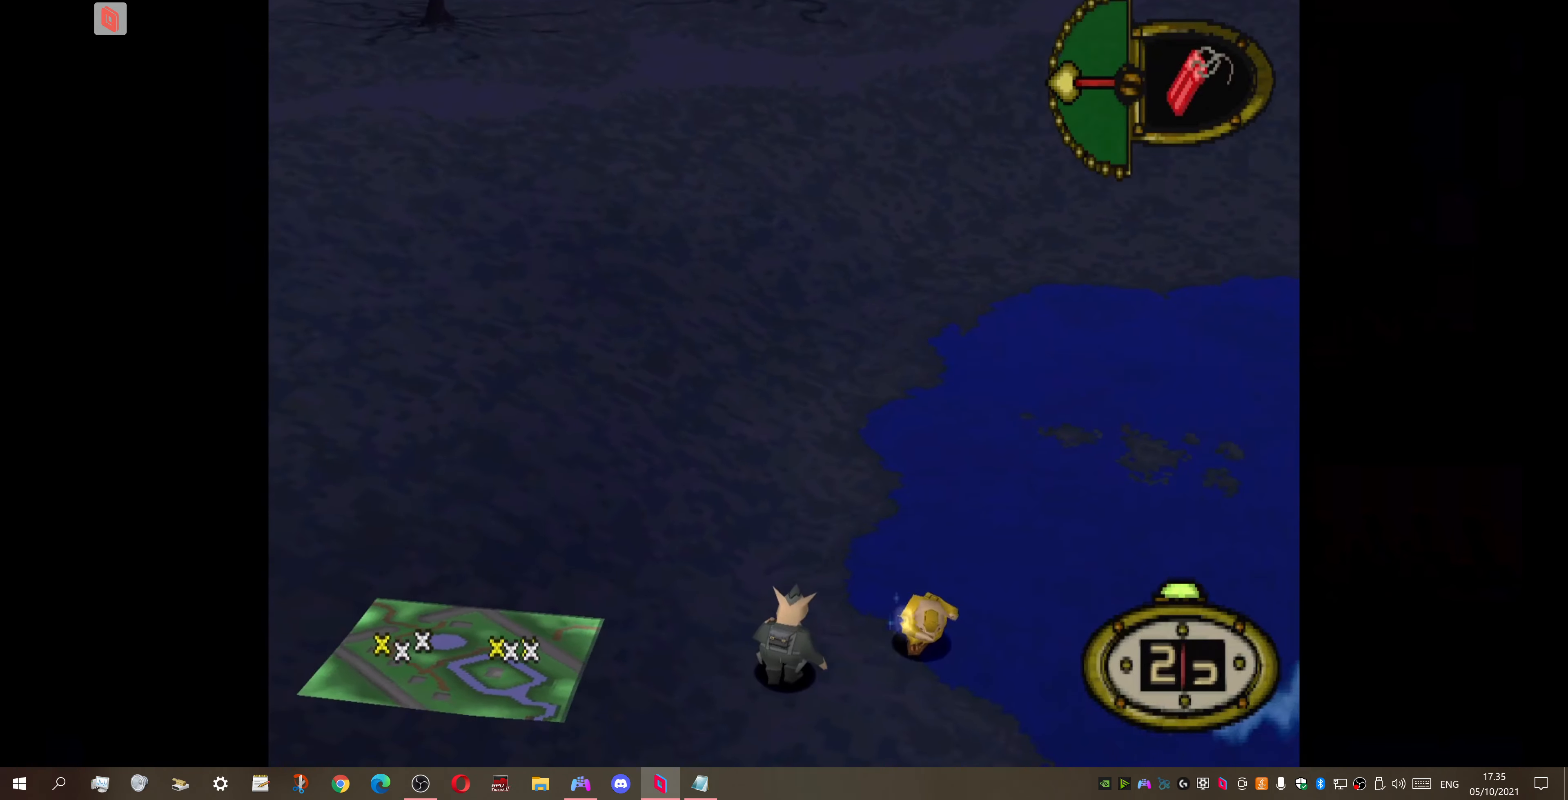
Gameplay with a controller (PlayStation layout); each line is a JSON object with the inputs held at the frame after it. "events" lists button and stick changes between this image and that frame as [ms after this image, input, new state], when the widget could be followed in between. Not read: left_stick.
{"buttons": ["DPAD_RIGHT"], "right_stick": "center", "events": []}
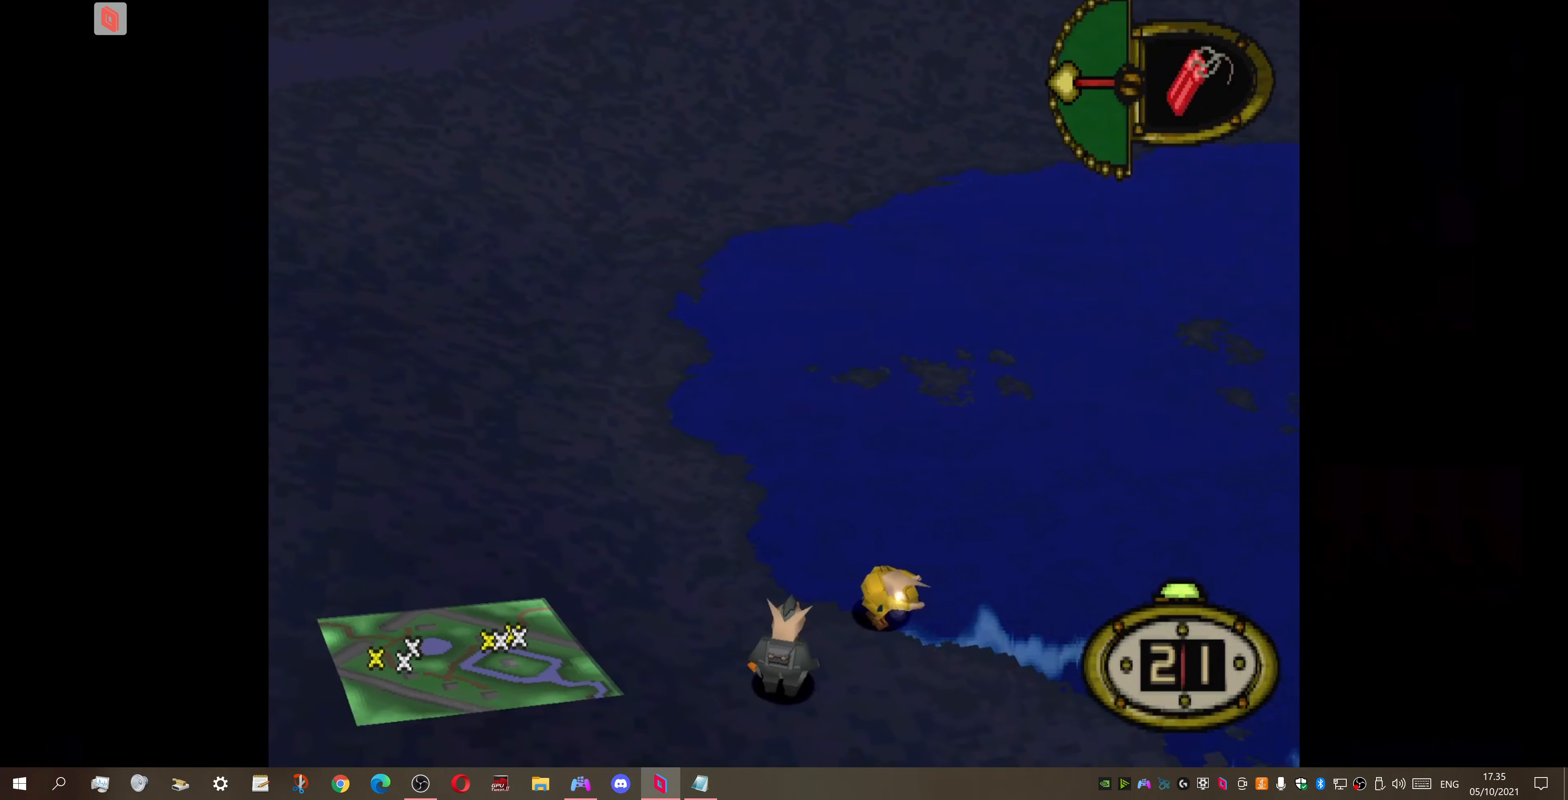
{"buttons": [], "right_stick": "center", "events": [[500, "DPAD_RIGHT", "up"]]}
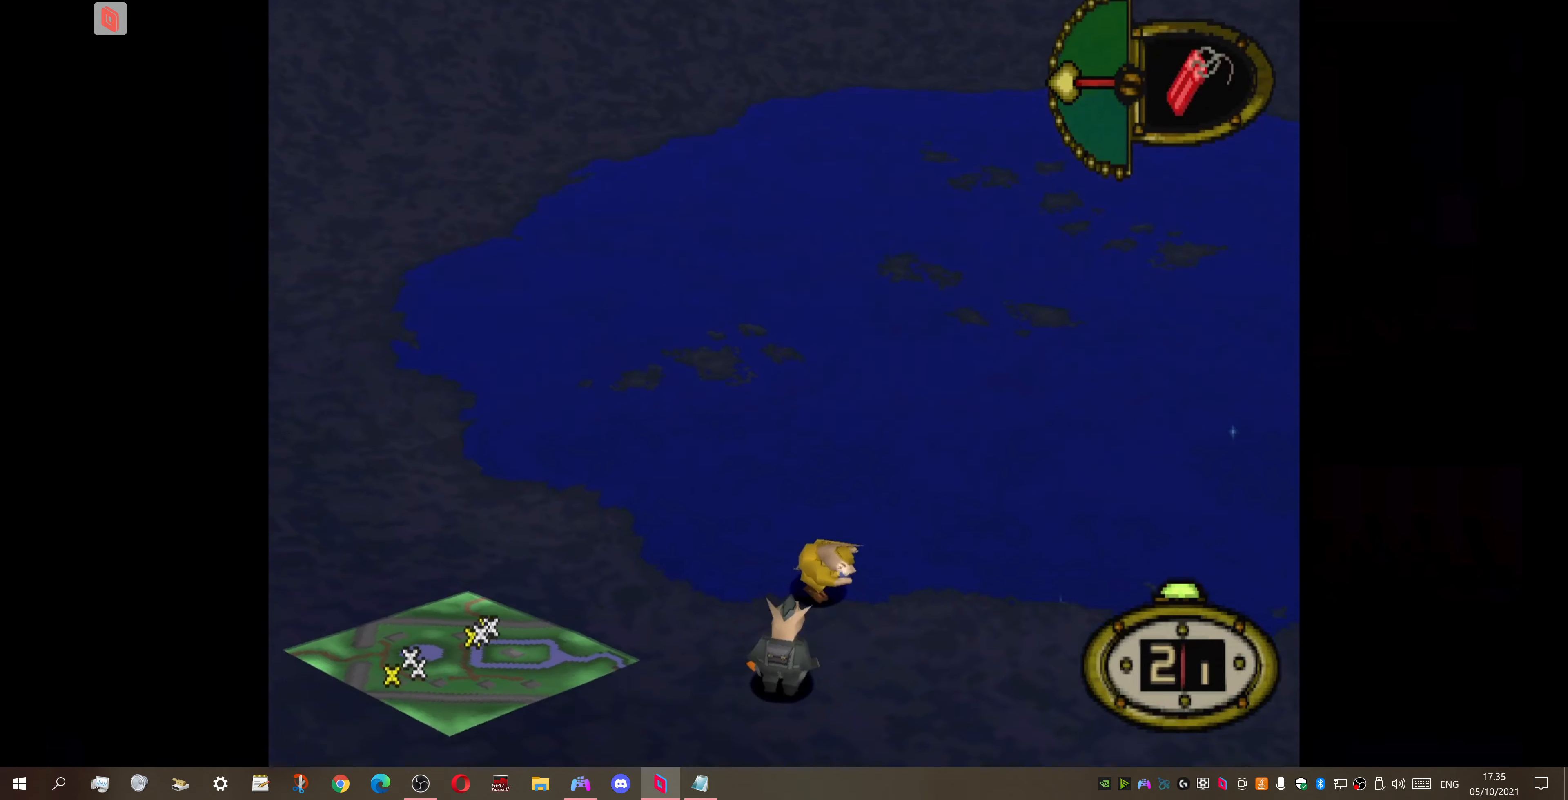
{"buttons": [], "right_stick": "center", "events": []}
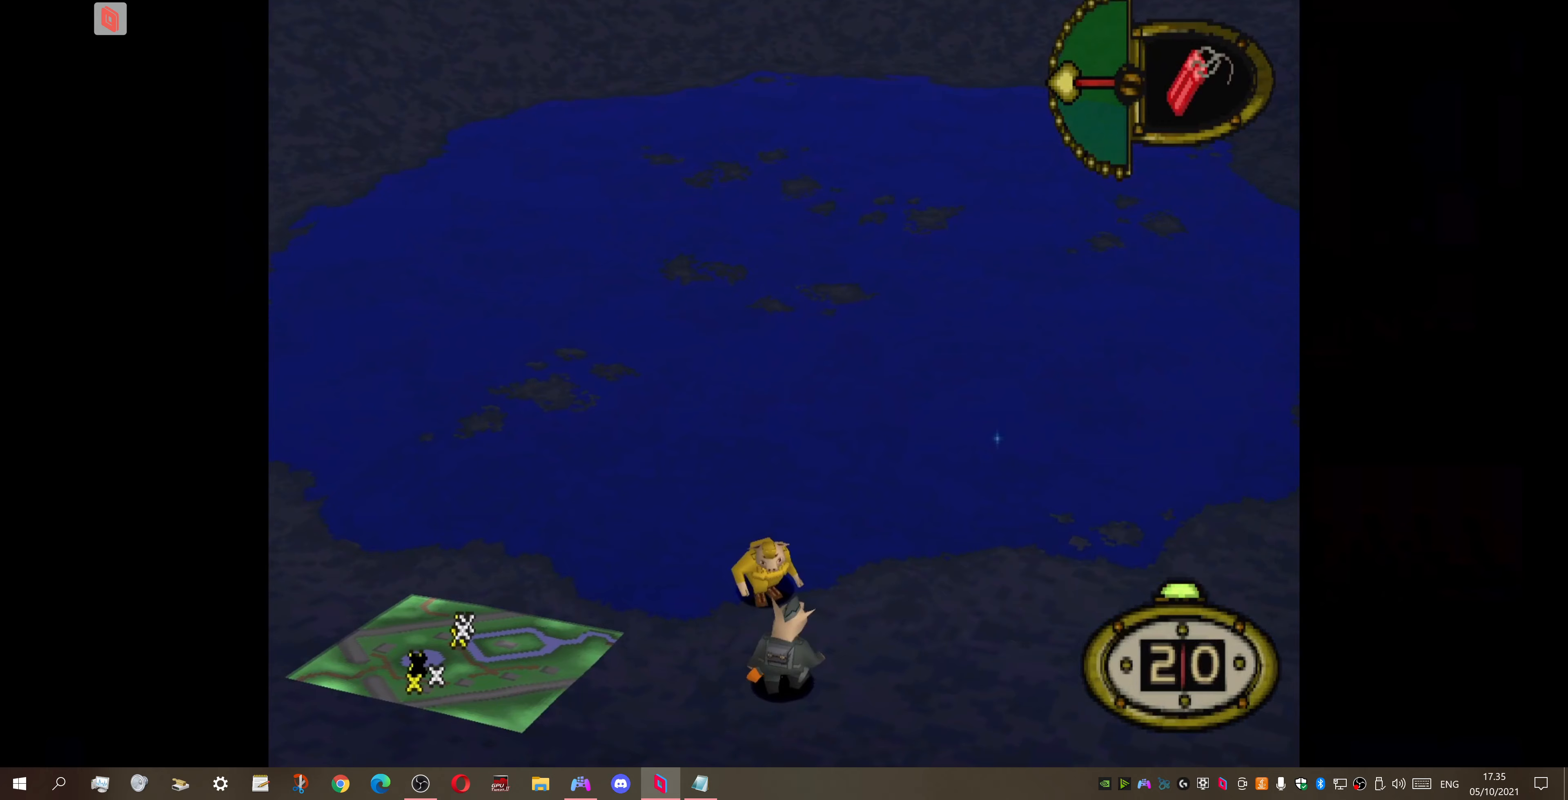
{"buttons": ["DPAD_LEFT"], "right_stick": "center", "events": [[67, "DPAD_LEFT", "down"]]}
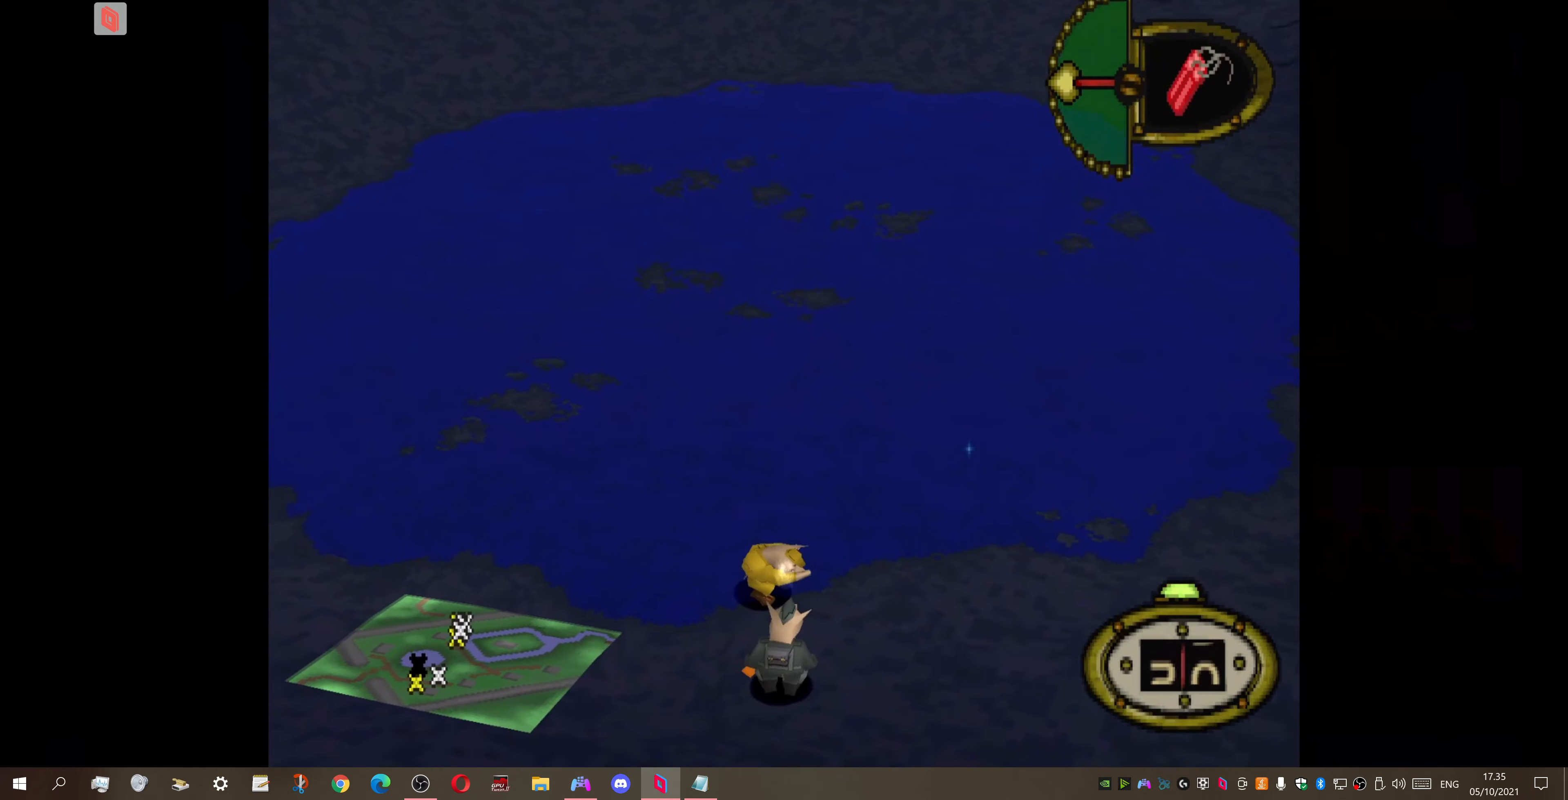
{"buttons": [], "right_stick": "center", "events": [[133, "DPAD_LEFT", "up"]]}
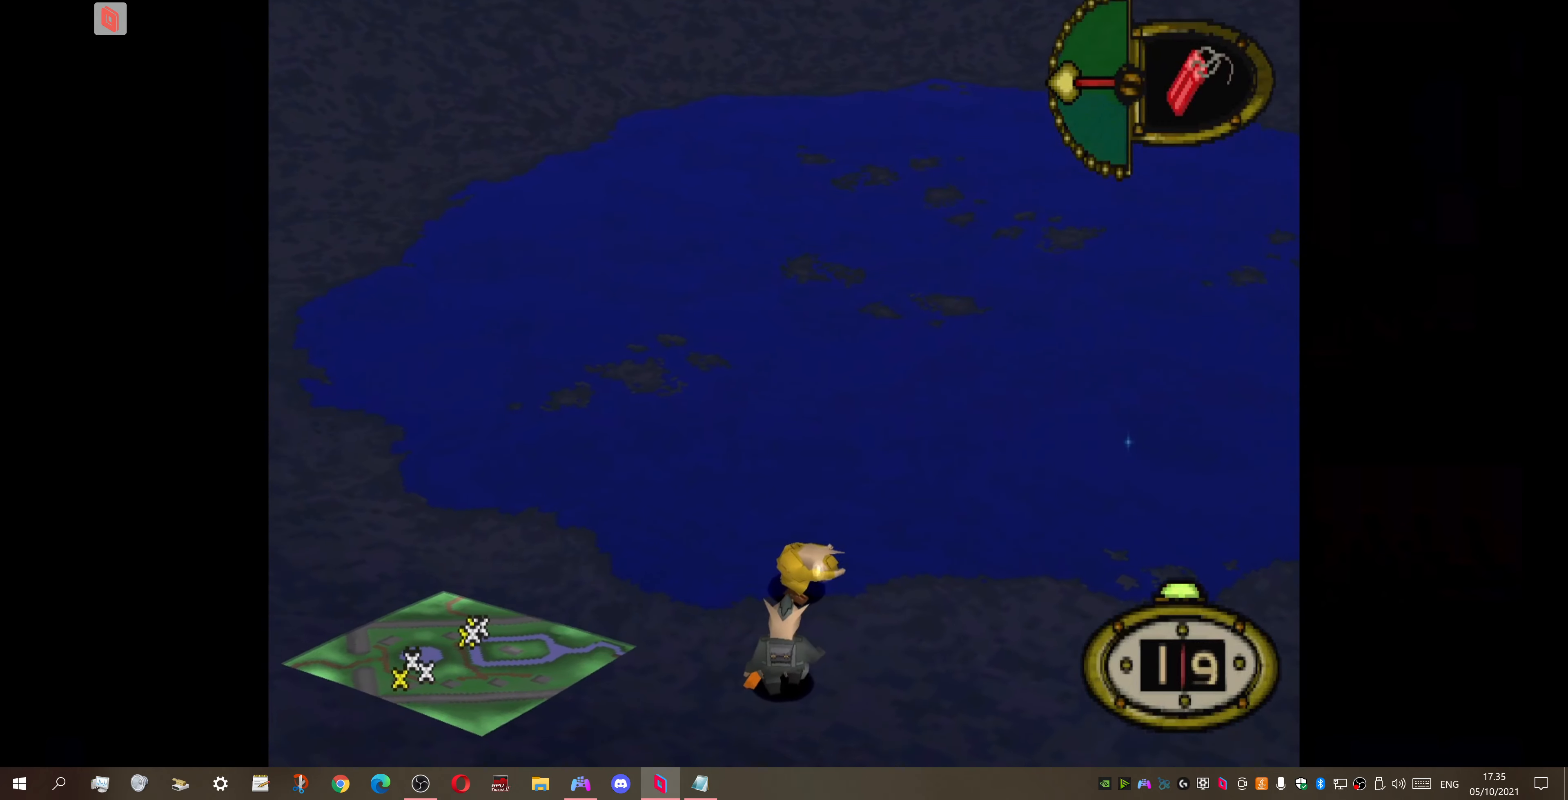
{"buttons": [], "right_stick": "center", "events": [[67, "CROSS", "down"], [200, "CROSS", "up"]]}
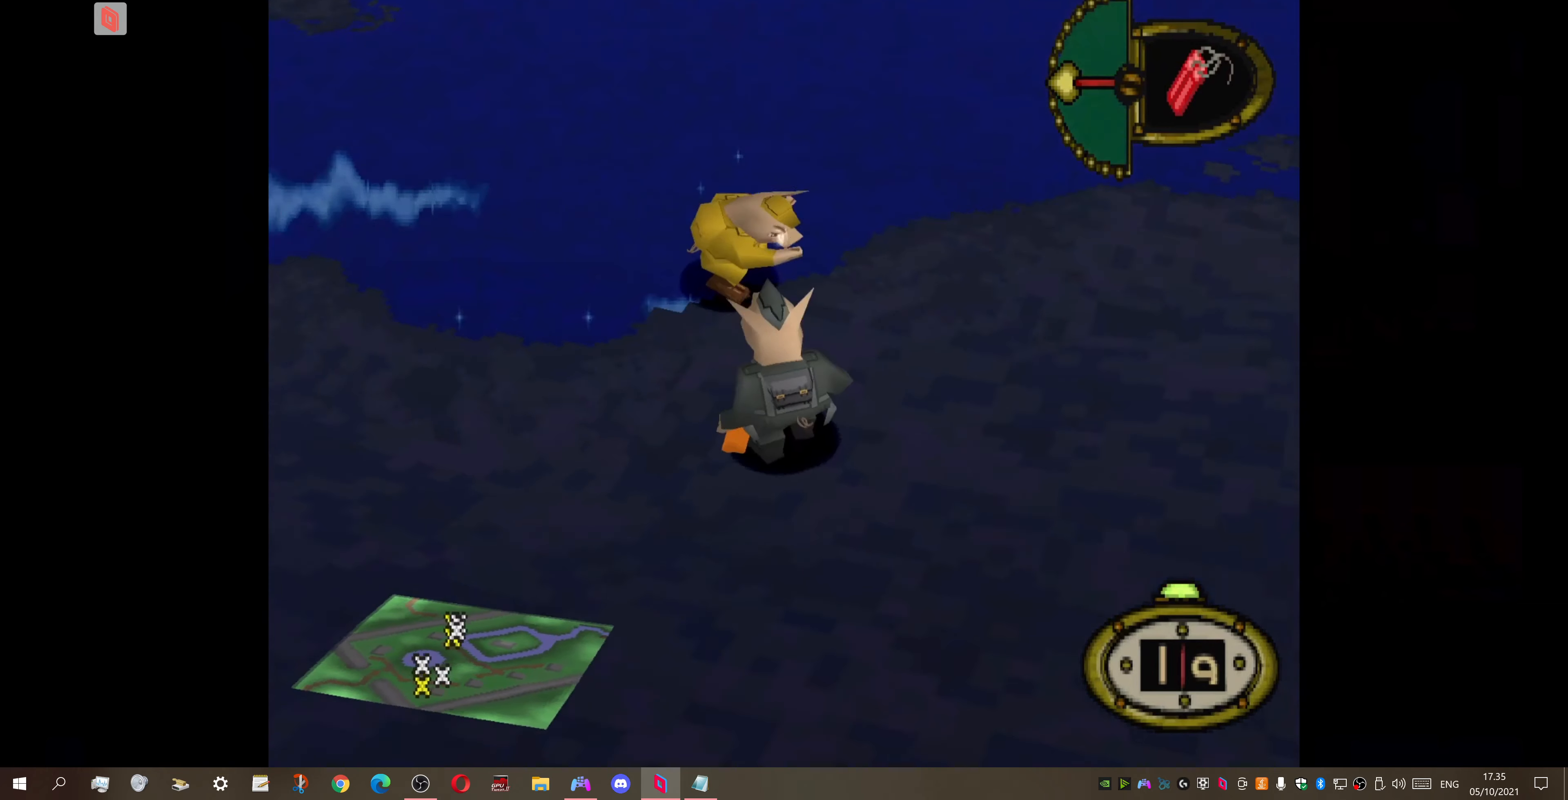
{"buttons": [], "right_stick": "center", "events": []}
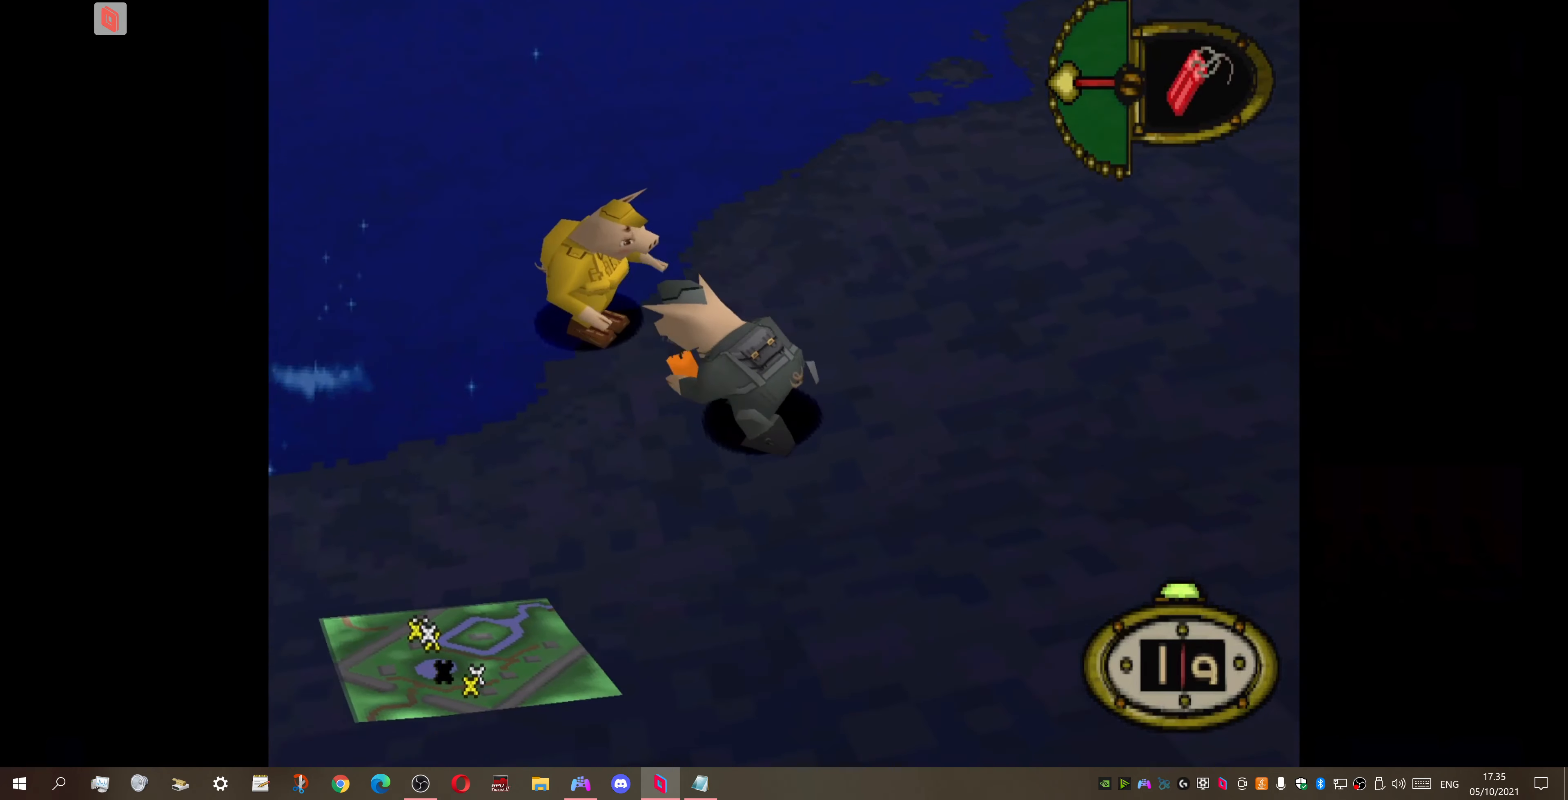
{"buttons": ["DPAD_DOWN"], "right_stick": "center", "events": [[200, "DPAD_DOWN", "down"]]}
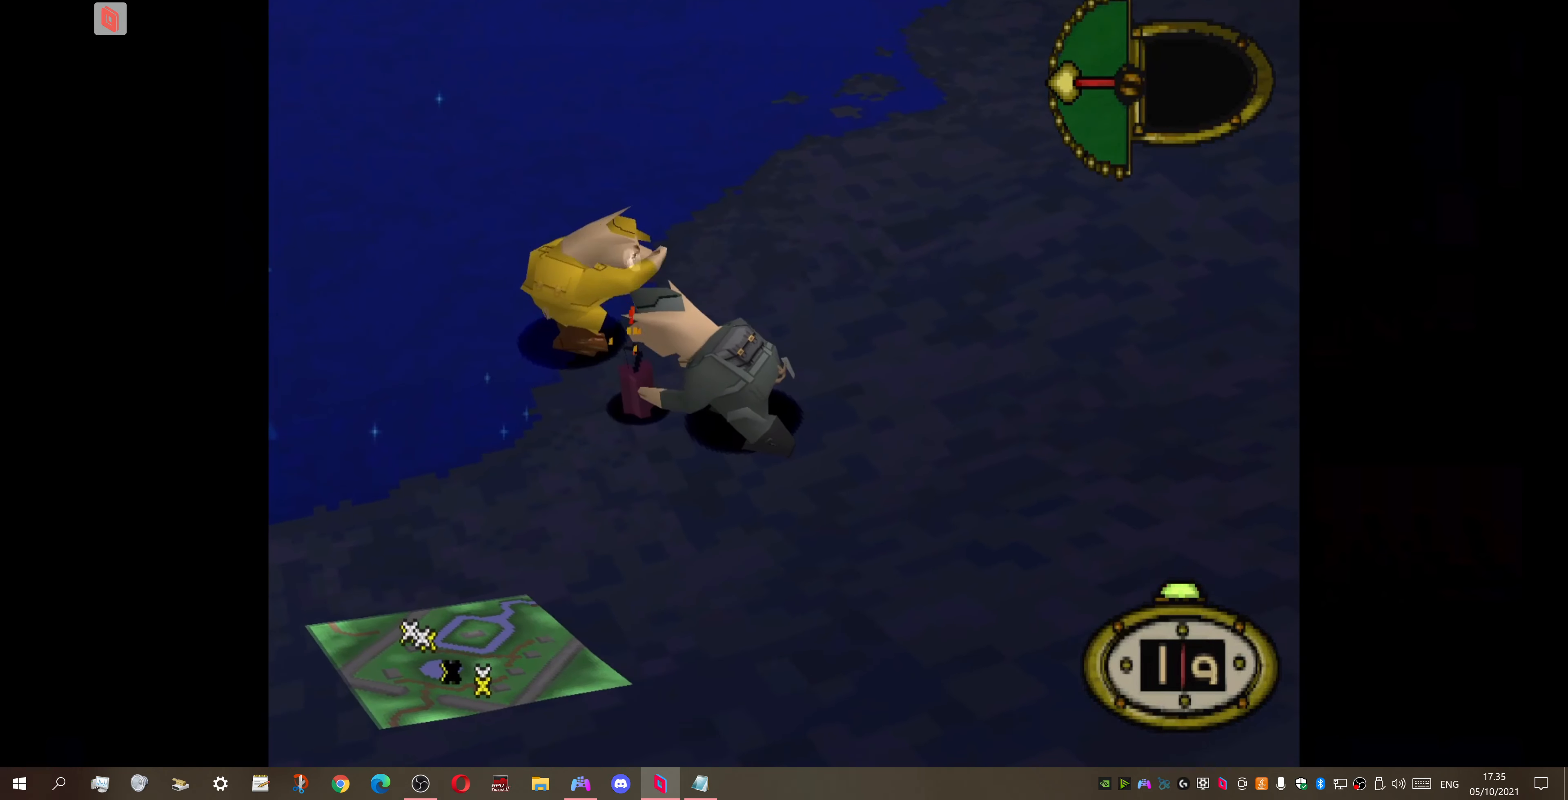
{"buttons": ["DPAD_DOWN"], "right_stick": "center", "events": []}
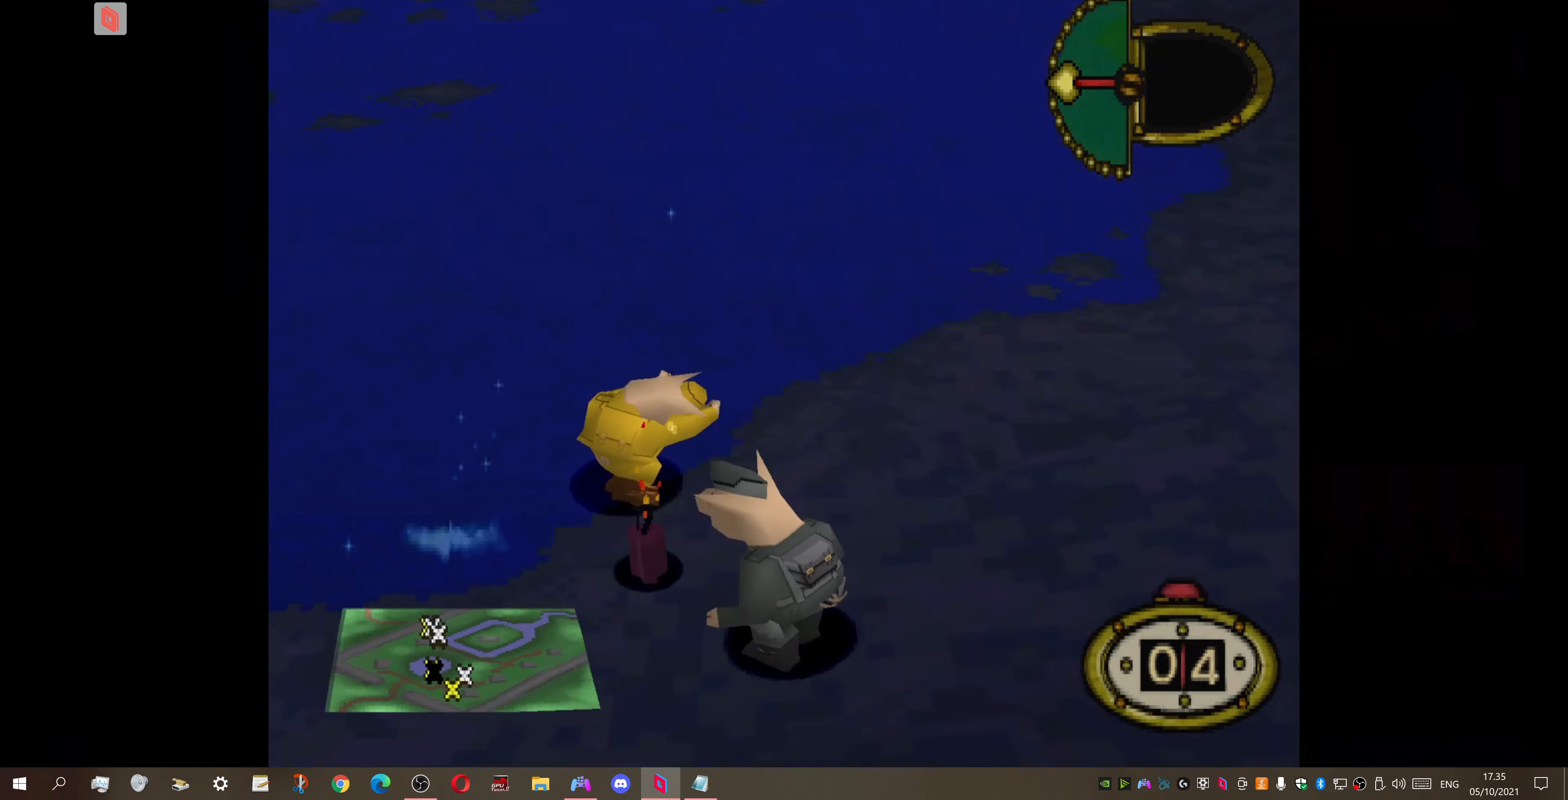
{"buttons": ["DPAD_DOWN"], "right_stick": "center", "events": [[100, "DPAD_LEFT", "down"], [367, "DPAD_LEFT", "up"]]}
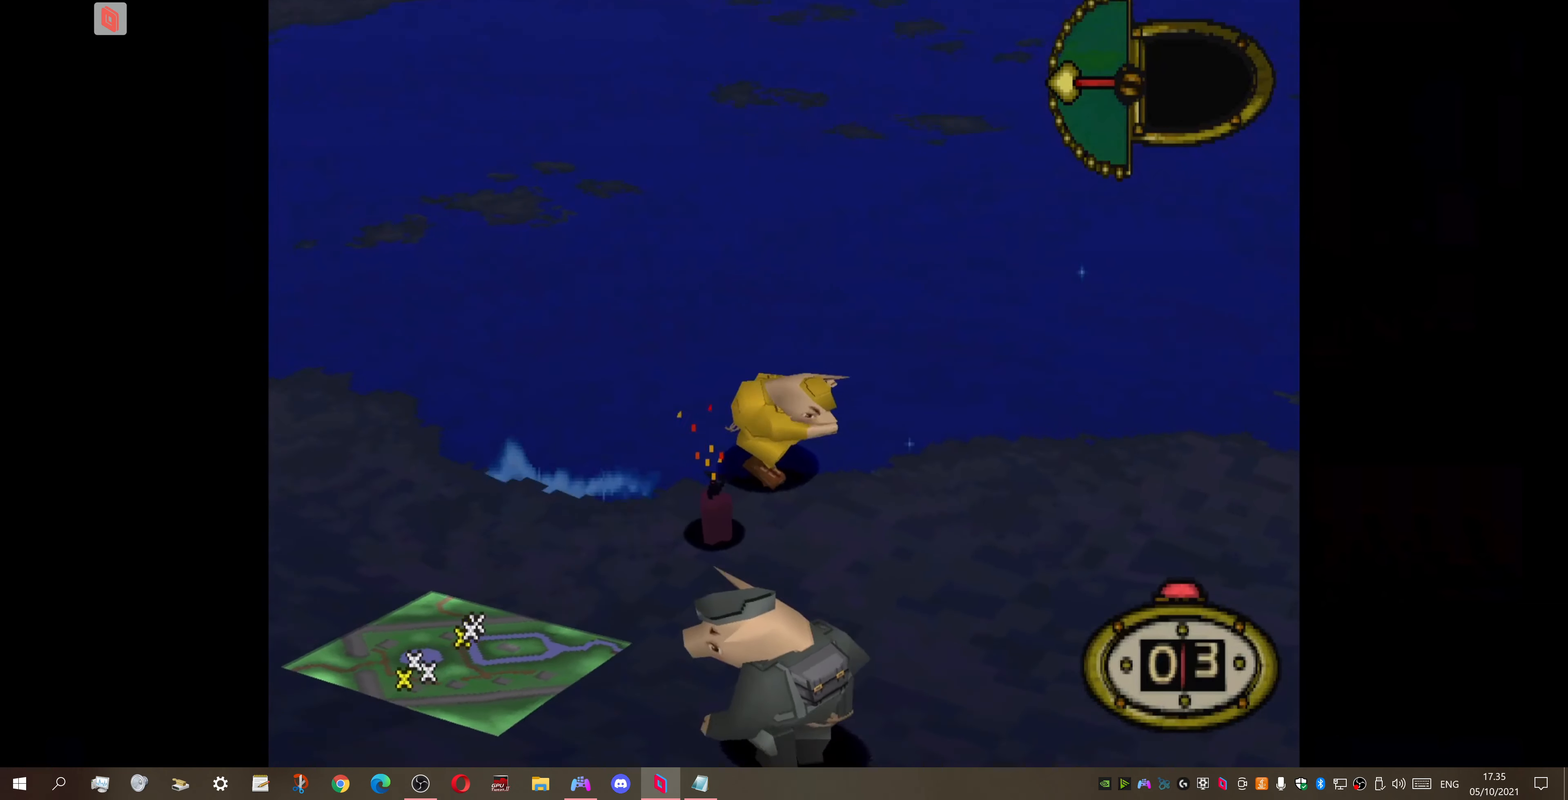
{"buttons": ["DPAD_DOWN", "DPAD_RIGHT"], "right_stick": "center", "events": [[433, "DPAD_RIGHT", "down"]]}
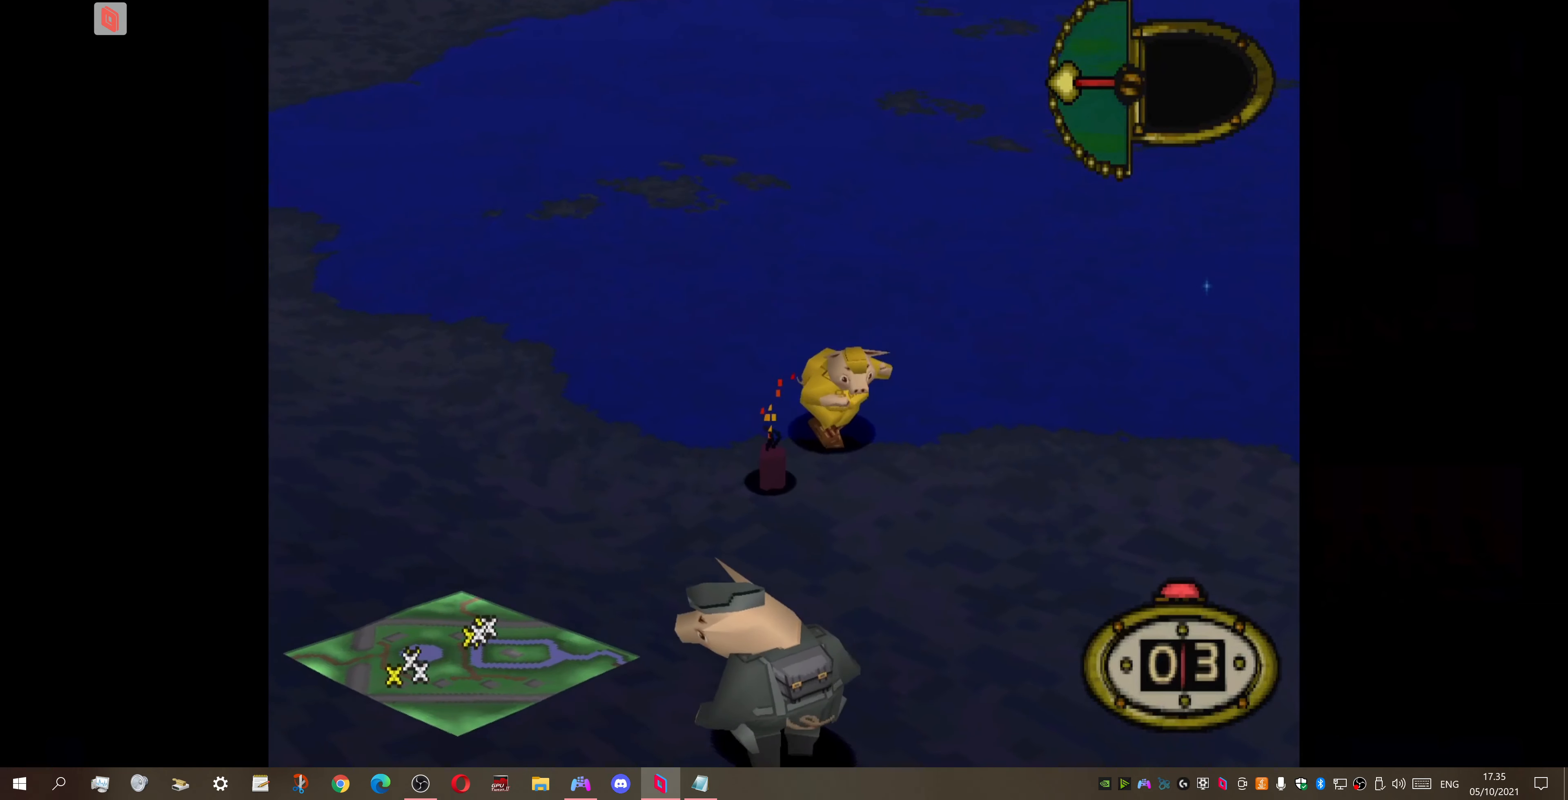
{"buttons": ["DPAD_DOWN", "DPAD_RIGHT"], "right_stick": "center", "events": []}
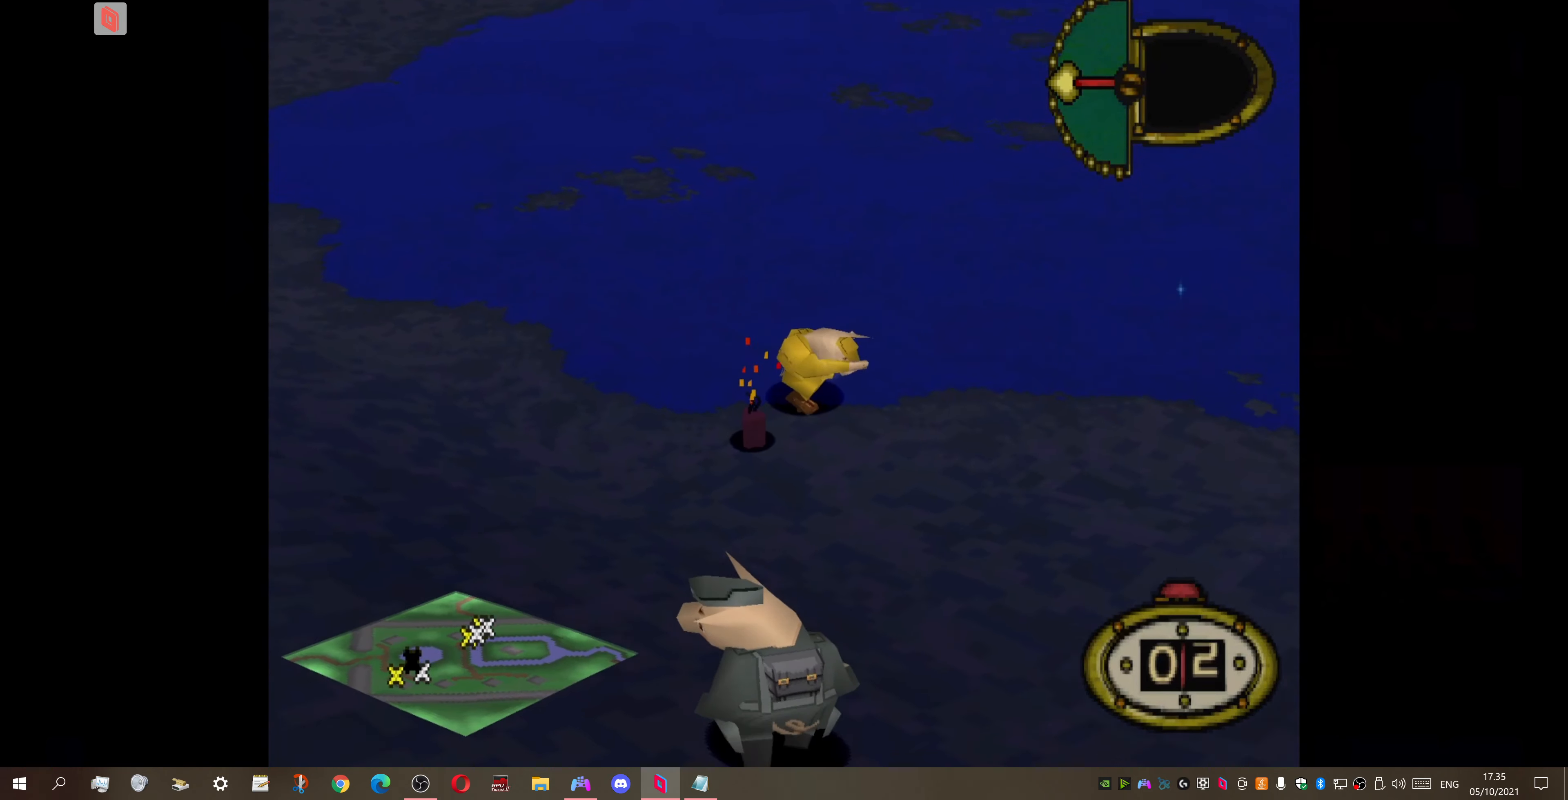
{"buttons": ["DPAD_DOWN"], "right_stick": "center", "events": [[367, "DPAD_RIGHT", "up"]]}
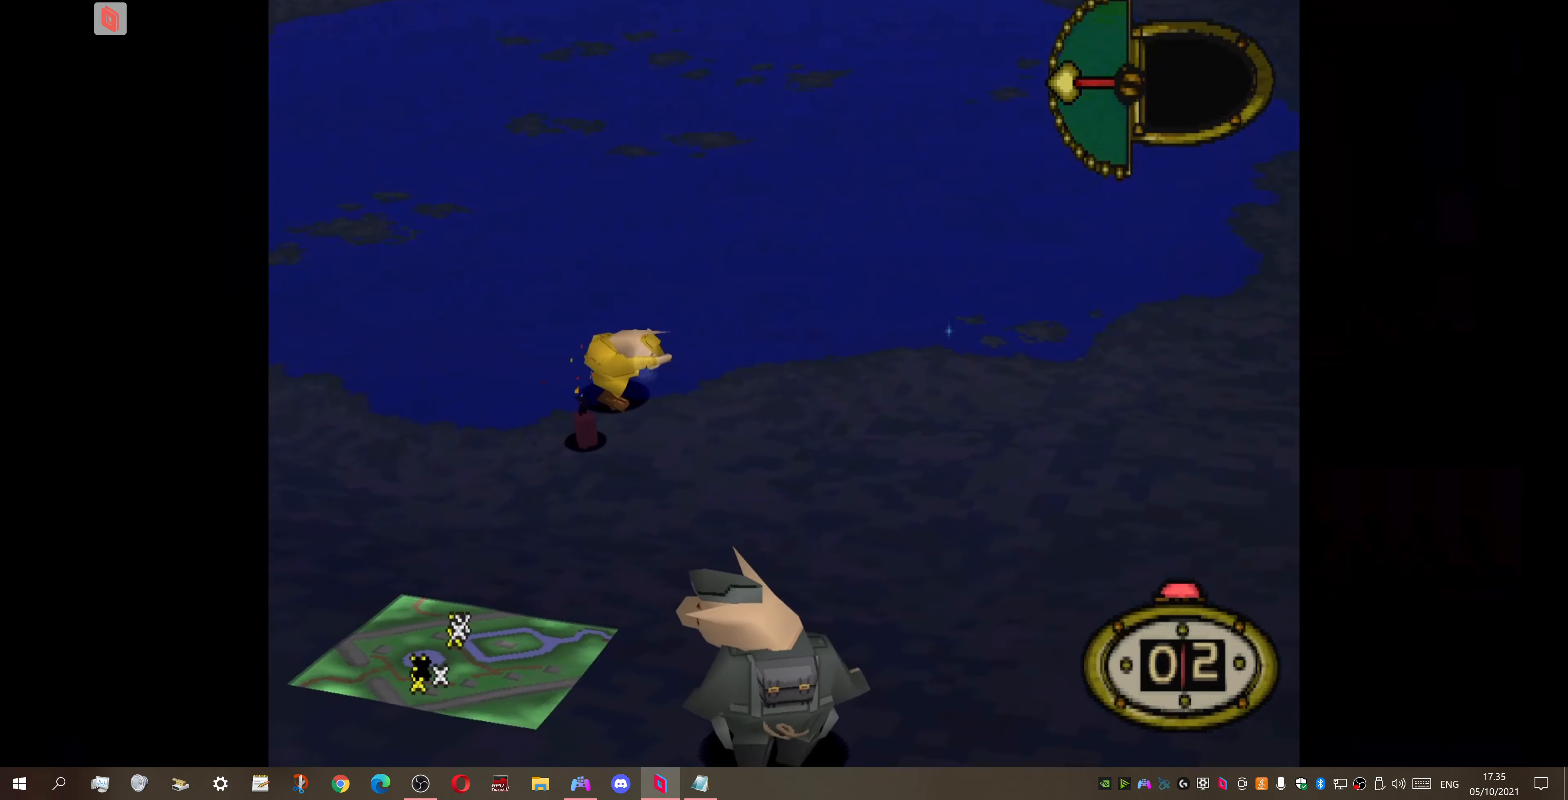
{"buttons": ["DPAD_DOWN"], "right_stick": "center", "events": []}
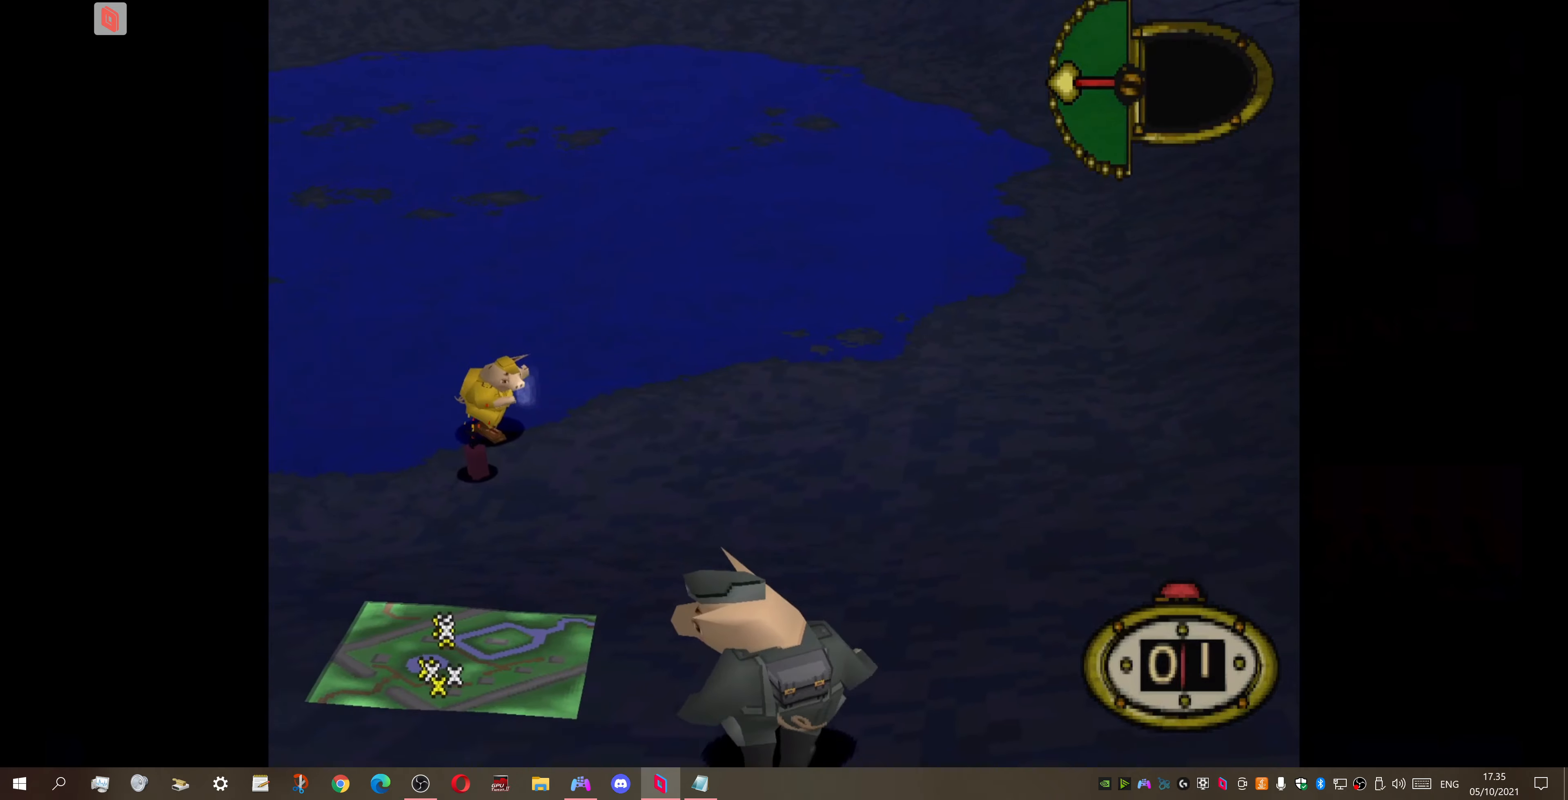
{"buttons": ["DPAD_DOWN"], "right_stick": "center", "events": []}
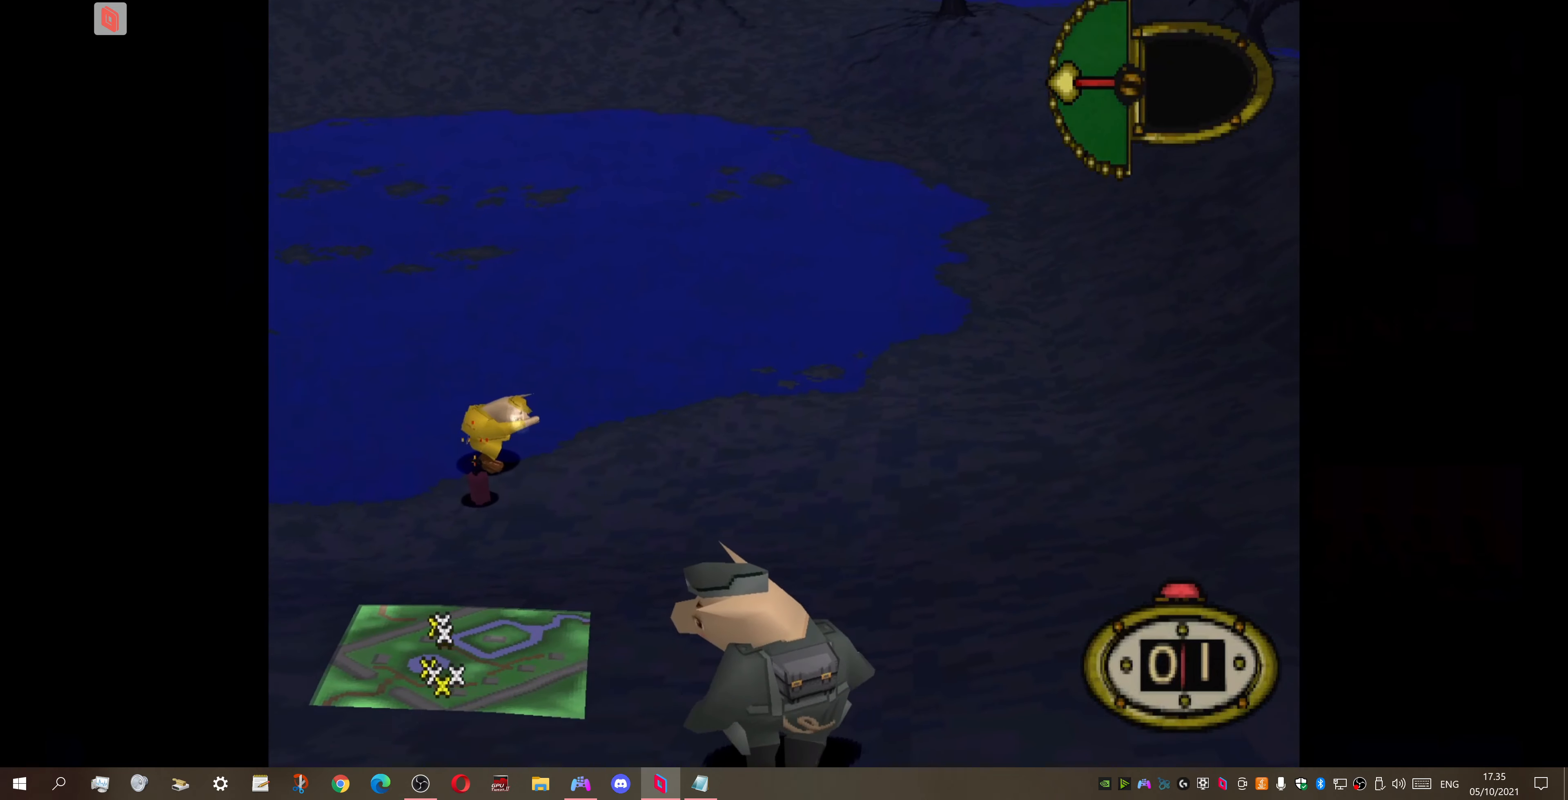
{"buttons": ["DPAD_DOWN"], "right_stick": "center", "events": []}
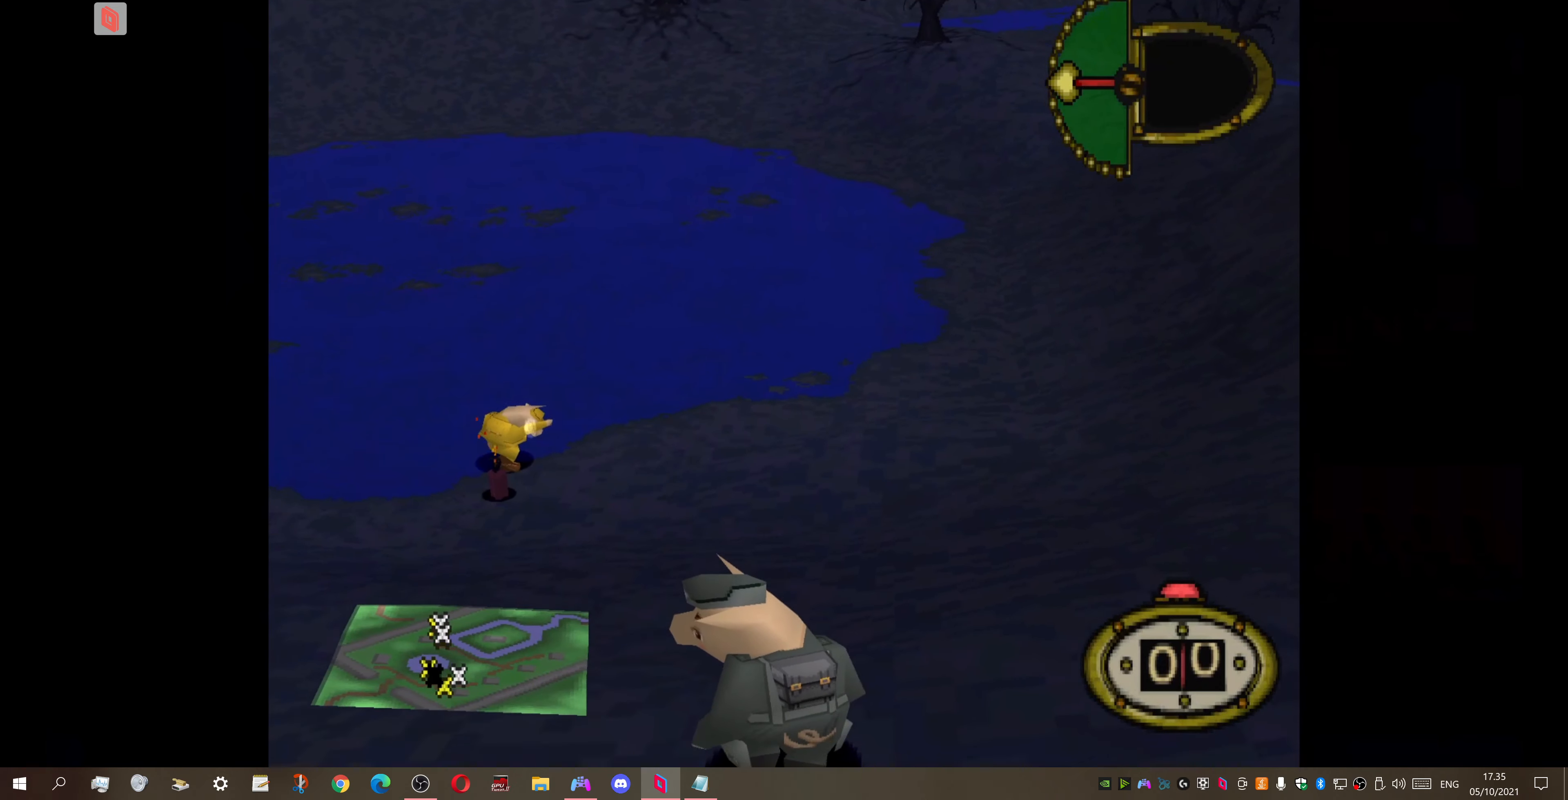
{"buttons": [], "right_stick": "center", "events": [[166, "SQUARE", "down"], [300, "SQUARE", "up"], [433, "DPAD_DOWN", "up"]]}